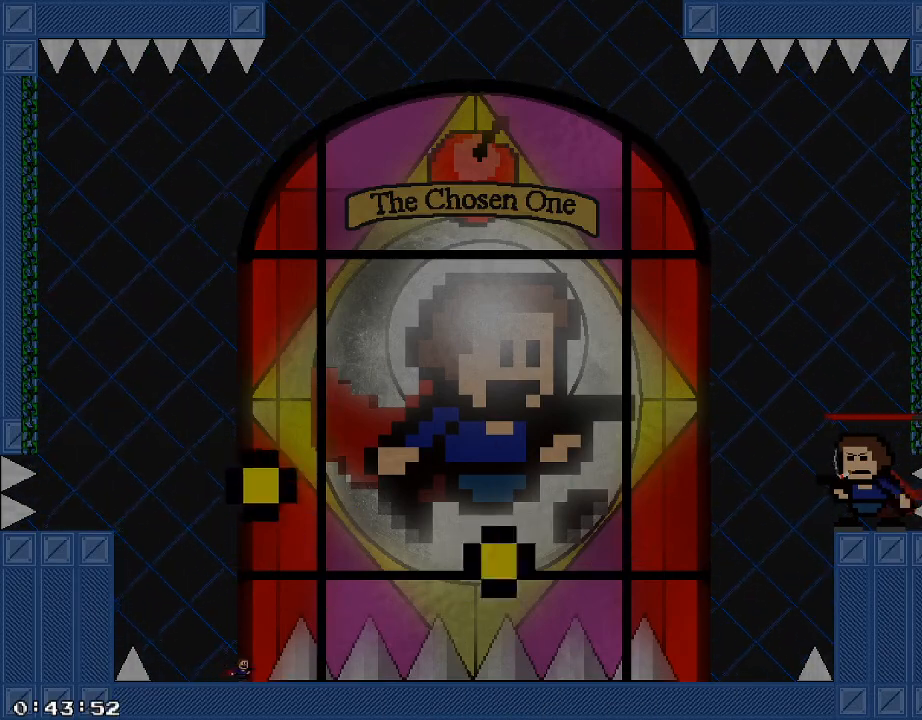
Gameplay with keyboard; each line is a JSON object with the keys held at the frame after it. "events" lists presses ("down") and releases ("up") of "/", "a", "d", "r", "s", "shift_l", "shift_r" and "w" between this image and that frame as [ms after this image, input, new state], when the widget could be followed in between. No other keys are recorded. Mouse input is not recorded.
{"keys": ["d"], "events": [[20, "d", "up"], [140, "d", "down"], [280, "d", "up"], [380, "d", "down"]]}
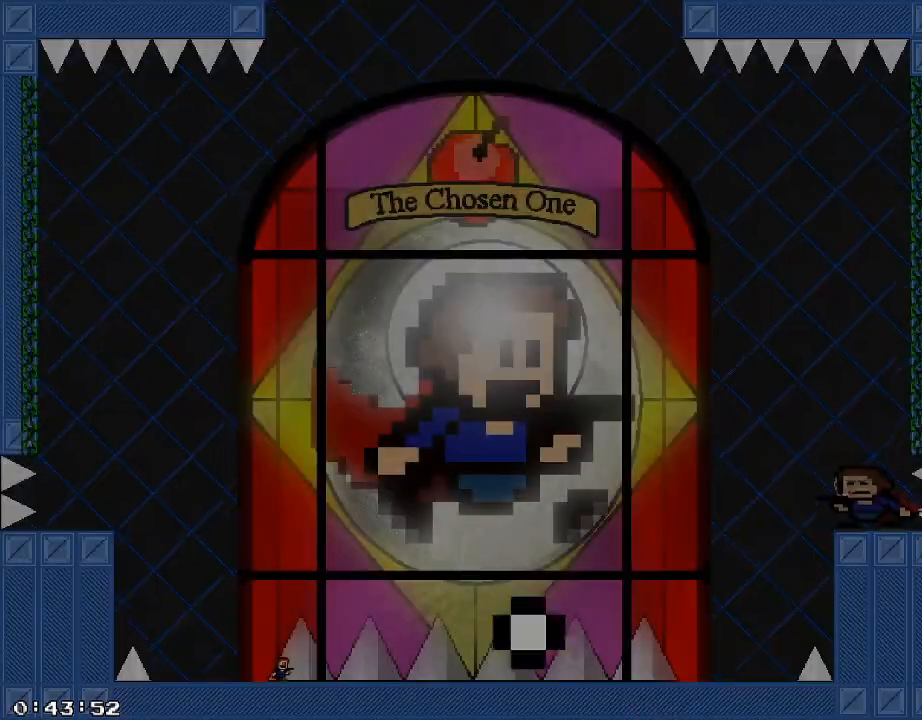
{"keys": ["/", "d", "shift_r"], "events": [[300, "shift_r", "down"], [340, "/", "down"]]}
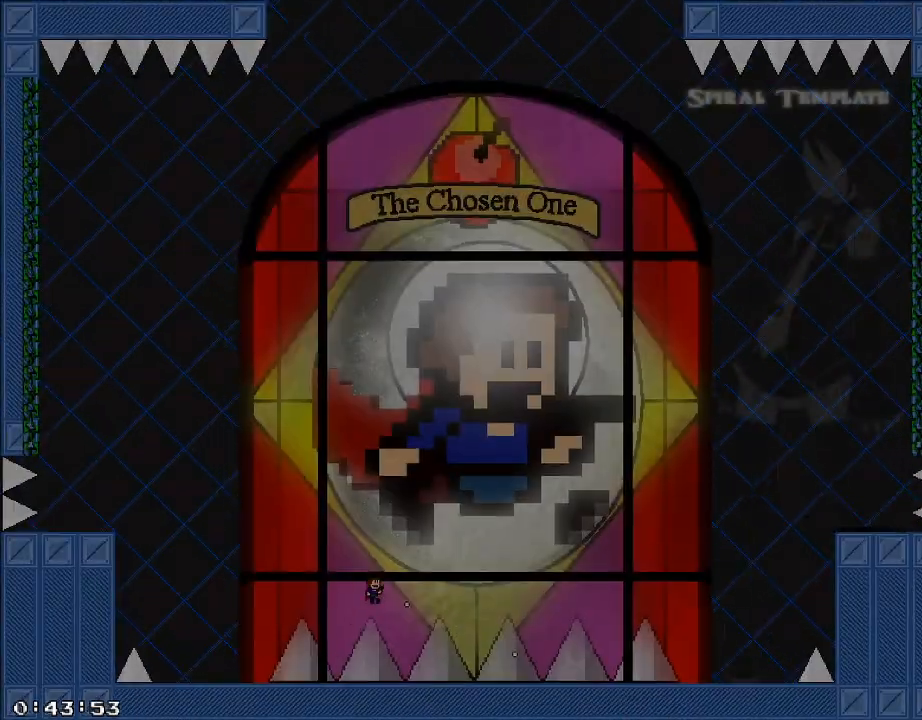
{"keys": ["/", "d"], "events": [[240, "a", "down"], [240, "d", "up"], [240, "shift_r", "up"], [340, "a", "up"], [340, "d", "down"], [420, "a", "down"], [420, "d", "up"], [420, "shift_r", "down"], [480, "shift_r", "up"], [500, "a", "up"], [500, "d", "down"]]}
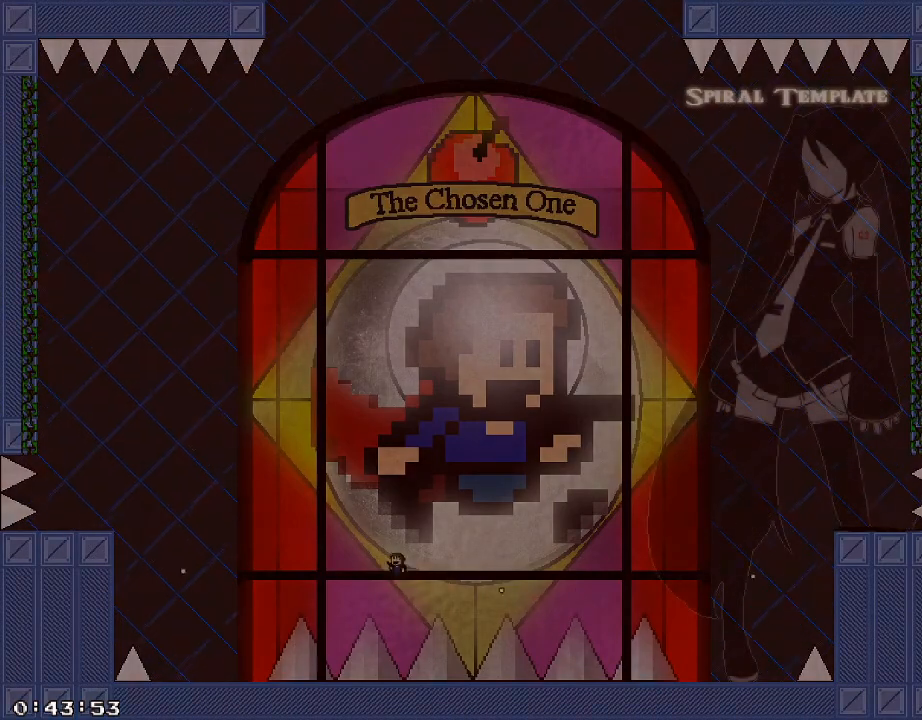
{"keys": ["/", "a", "d"], "events": [[60, "a", "down"], [60, "d", "up"], [140, "d", "down"], [200, "a", "up"], [200, "d", "up"], [260, "d", "down"], [280, "a", "down"], [300, "d", "up"], [400, "d", "down"], [460, "d", "up"], [480, "d", "down"]]}
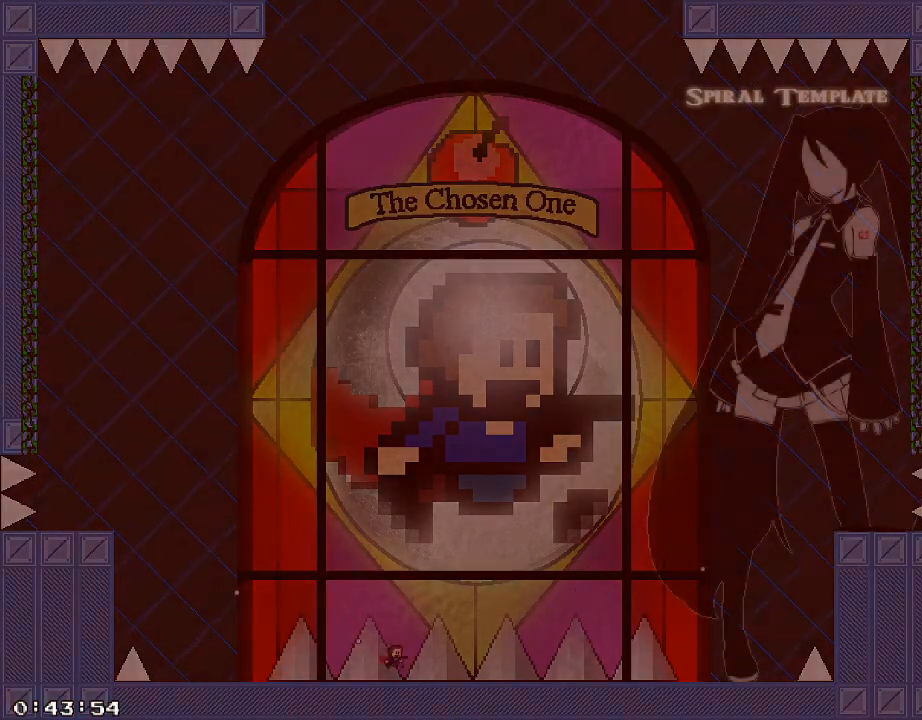
{"keys": ["/", "a"], "events": [[20, "shift_r", "down"], [40, "d", "up"], [100, "d", "down"], [180, "d", "up"], [240, "d", "down"], [320, "d", "up"], [360, "shift_r", "up"], [380, "d", "down"], [460, "d", "up"]]}
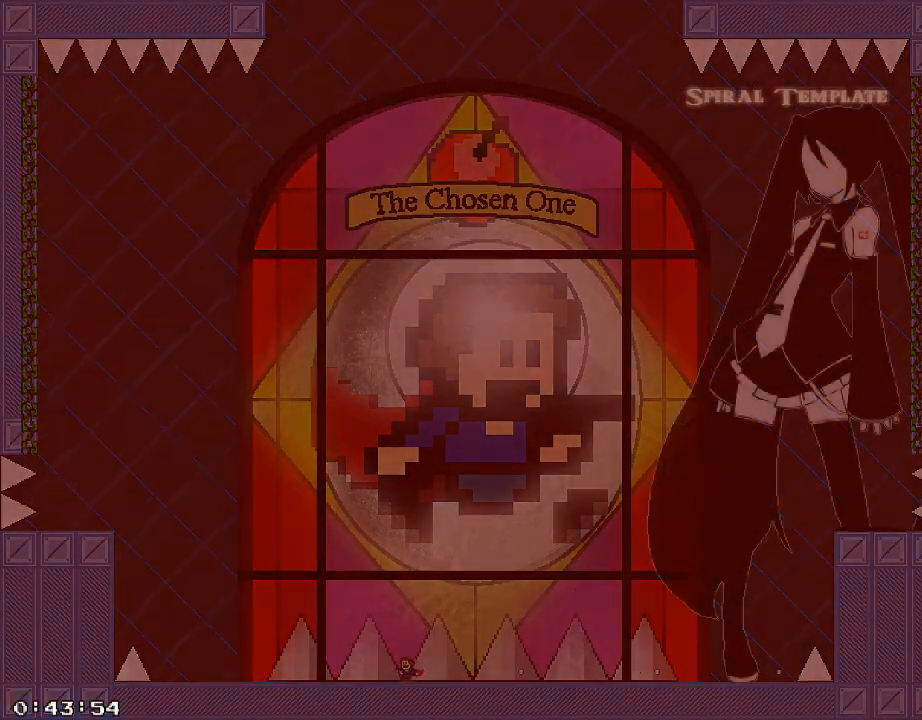
{"keys": ["/", "a"], "events": [[20, "d", "down"], [100, "d", "up"], [160, "d", "down"], [240, "d", "up"], [300, "d", "down"], [380, "d", "up"], [440, "d", "down"], [500, "d", "up"]]}
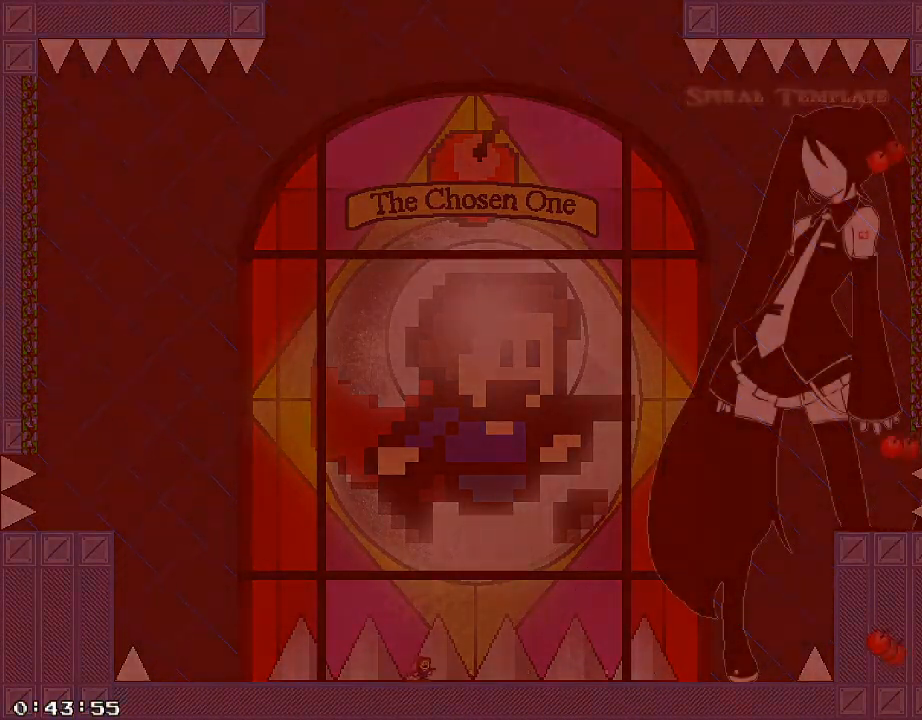
{"keys": [], "events": [[80, "d", "down"], [160, "d", "up"], [220, "d", "down"], [280, "d", "up"], [340, "d", "down"], [400, "/", "up"], [420, "a", "up"], [420, "d", "up"]]}
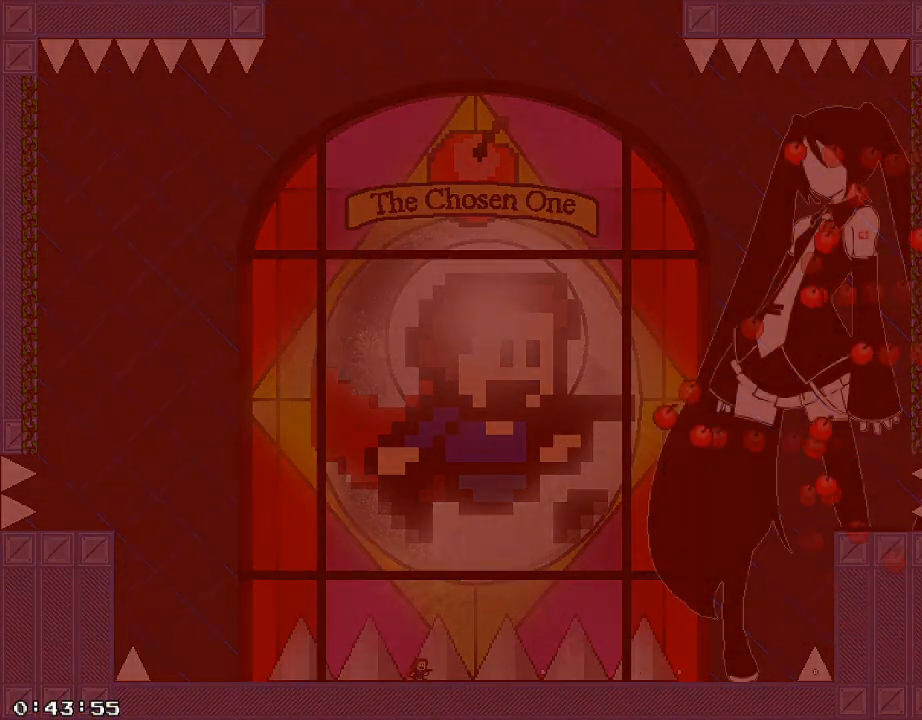
{"keys": ["shift_r"], "events": [[180, "a", "down"], [200, "shift_r", "down"], [420, "a", "up"]]}
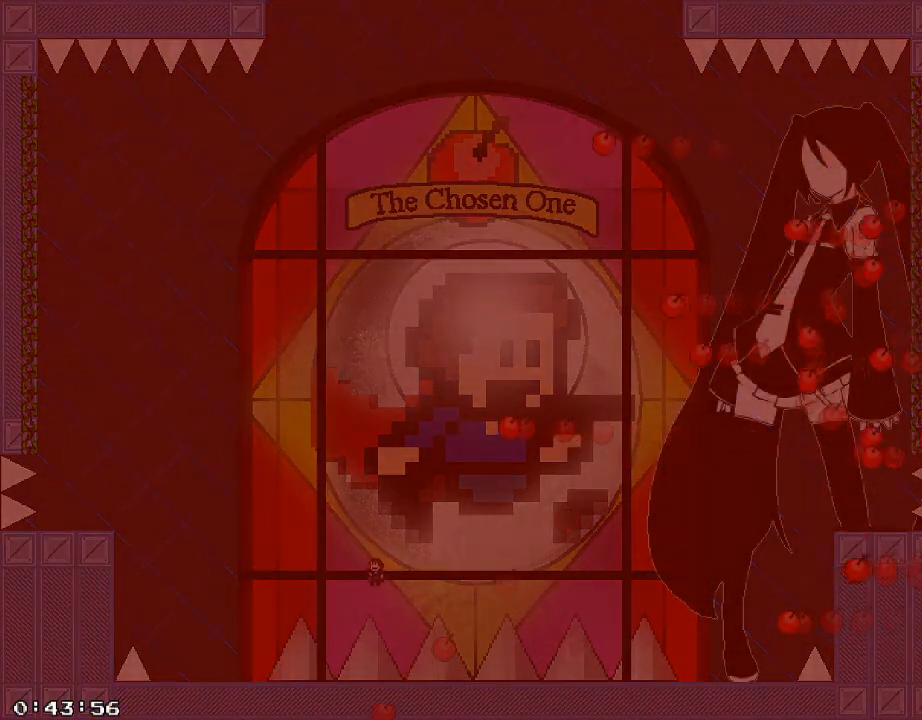
{"keys": ["a"], "events": [[180, "d", "down"], [180, "shift_r", "up"], [300, "d", "up"], [400, "a", "down"]]}
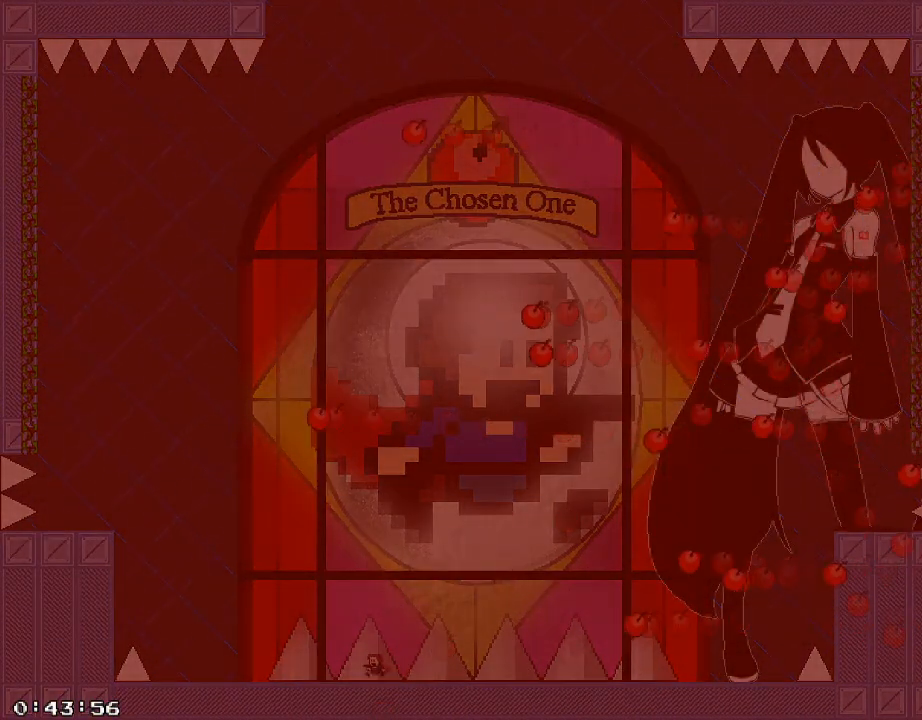
{"keys": ["a"], "events": [[220, "shift_r", "down"], [300, "a", "up"], [460, "a", "down"], [460, "shift_r", "up"]]}
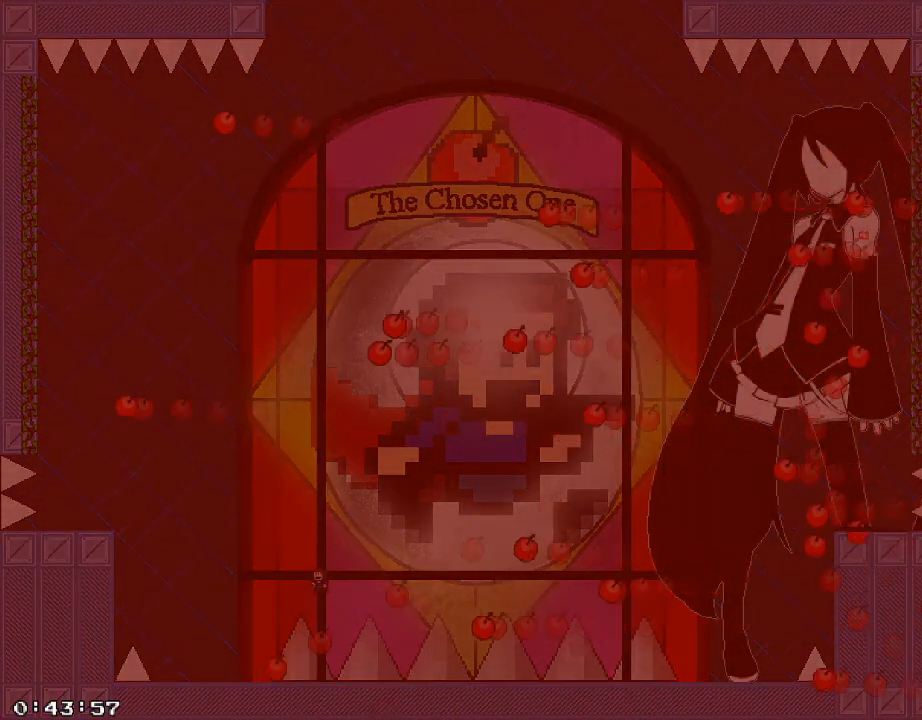
{"keys": ["d"], "events": [[100, "a", "up"], [160, "shift_r", "down"], [220, "shift_r", "up"], [320, "d", "down"]]}
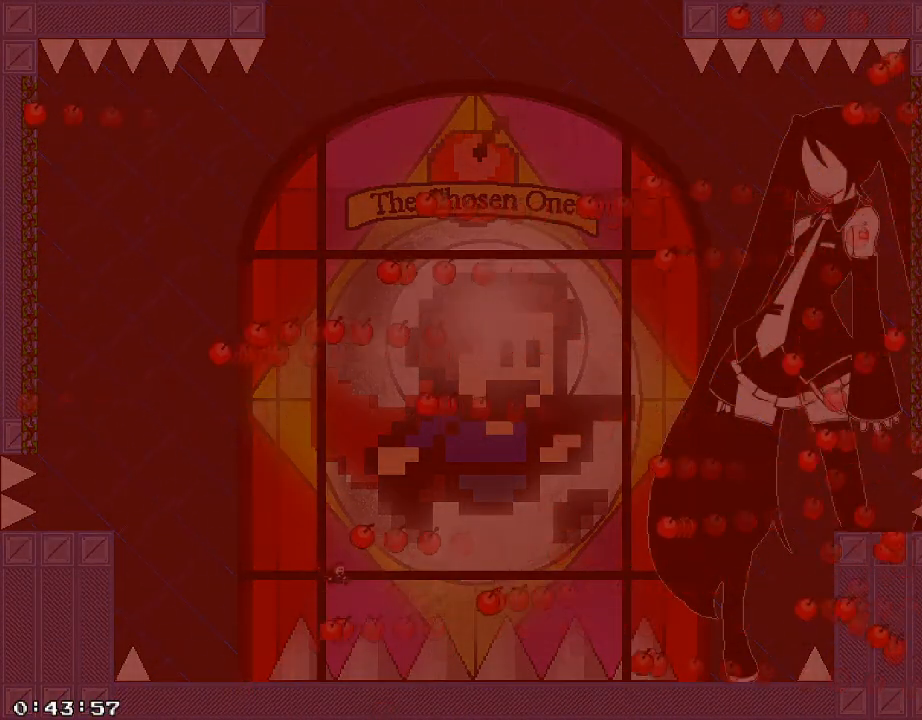
{"keys": ["a", "shift_r"], "events": [[80, "d", "up"], [180, "d", "down"], [480, "d", "up"], [480, "shift_r", "down"], [500, "a", "down"]]}
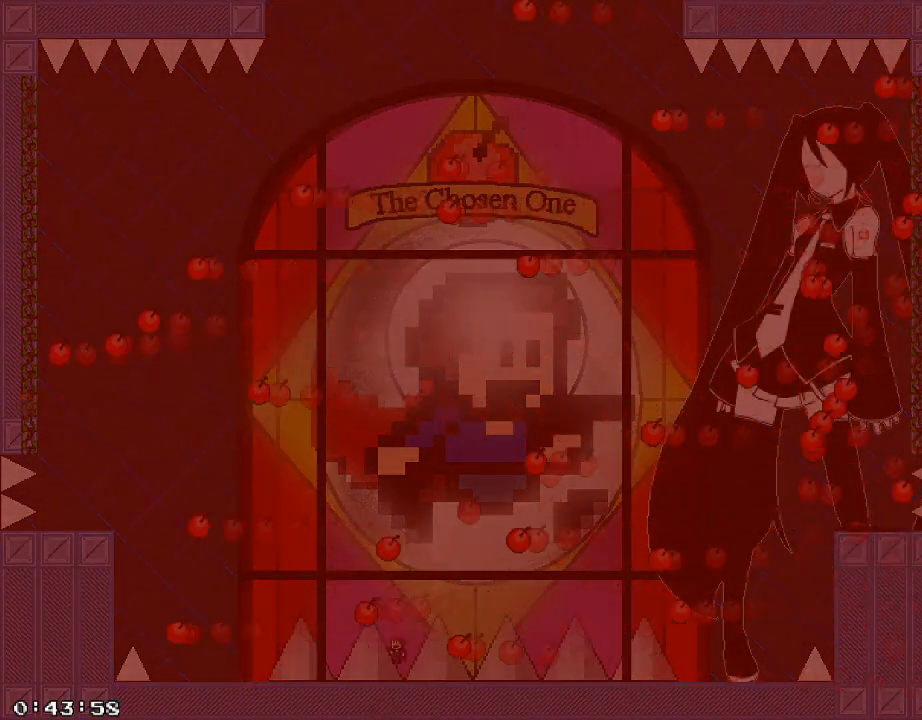
{"keys": ["d"], "events": [[80, "a", "up"], [240, "shift_r", "up"], [280, "a", "down"], [460, "a", "up"], [500, "d", "down"]]}
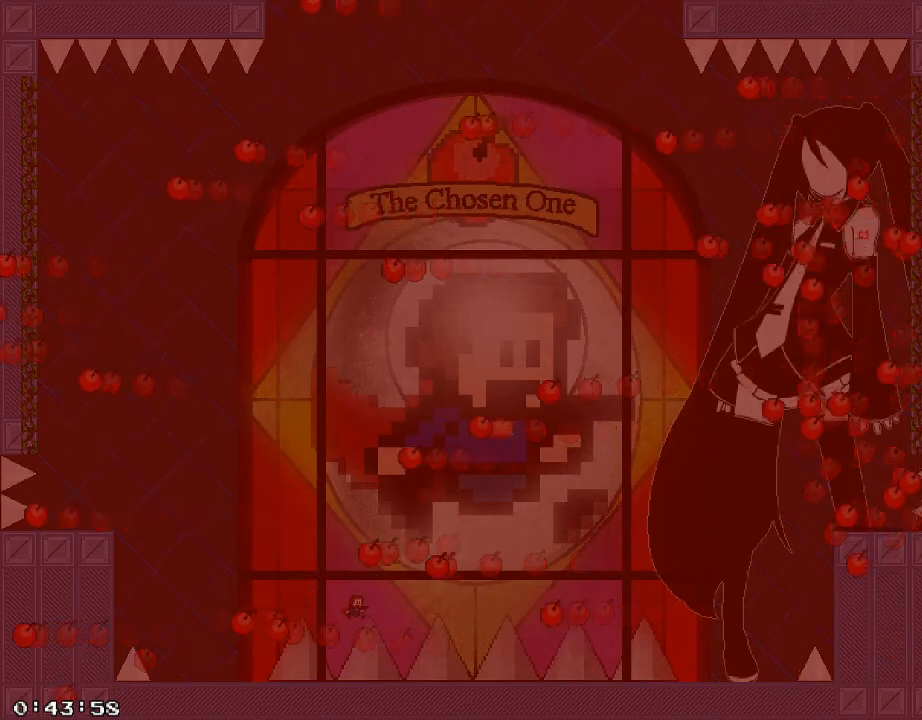
{"keys": ["d"], "events": []}
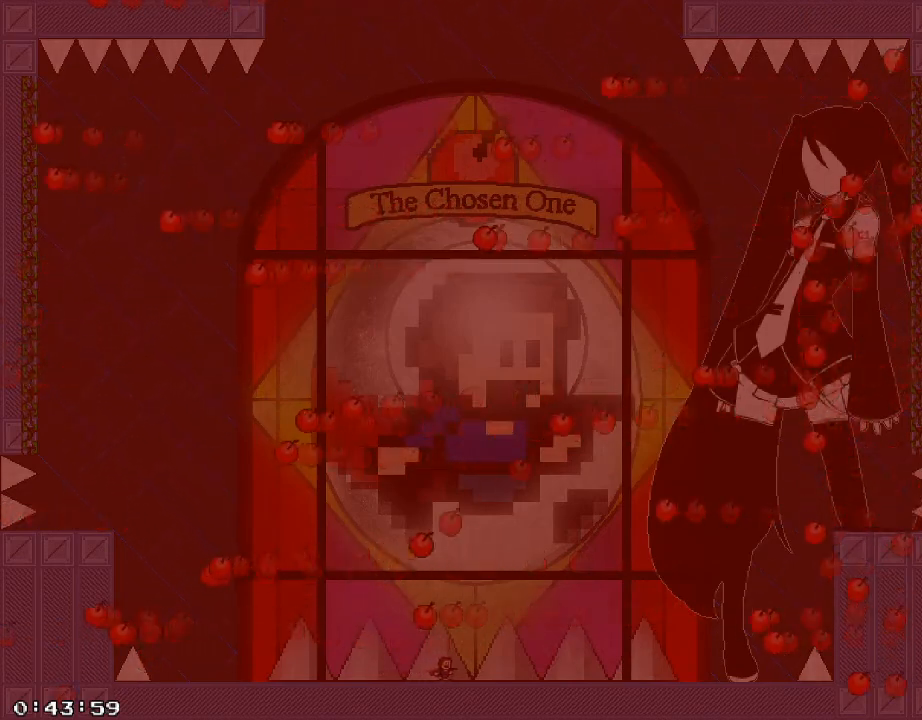
{"keys": ["shift_r"], "events": [[120, "d", "up"], [200, "a", "down"], [380, "a", "up"], [400, "shift_r", "down"]]}
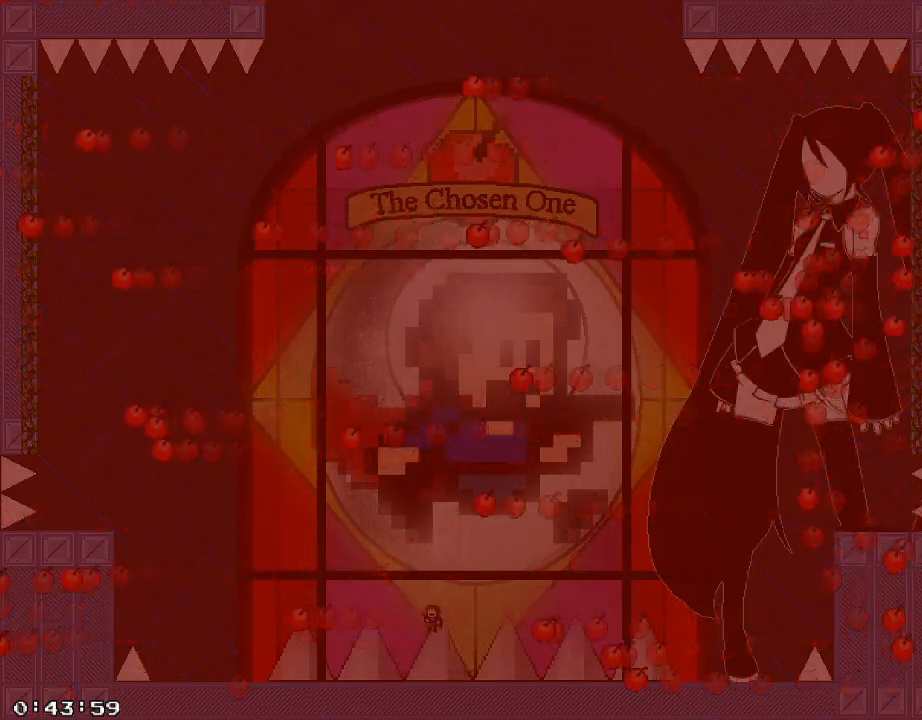
{"keys": ["shift_r"], "events": [[180, "shift_r", "up"], [200, "a", "down"], [380, "shift_r", "down"], [400, "a", "up"]]}
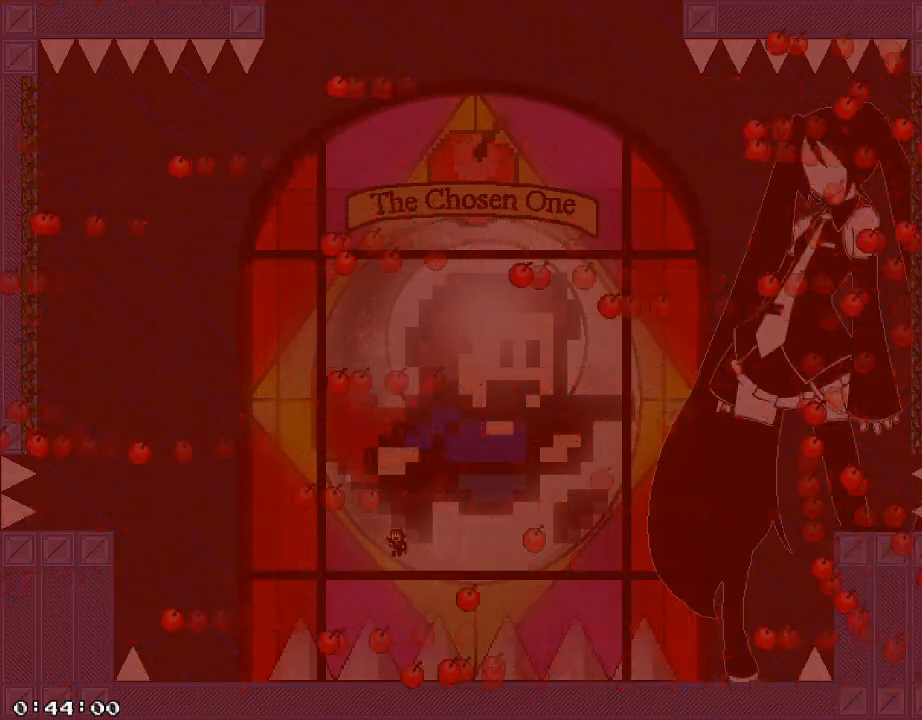
{"keys": [], "events": [[40, "a", "down"], [40, "shift_r", "up"], [160, "a", "up"]]}
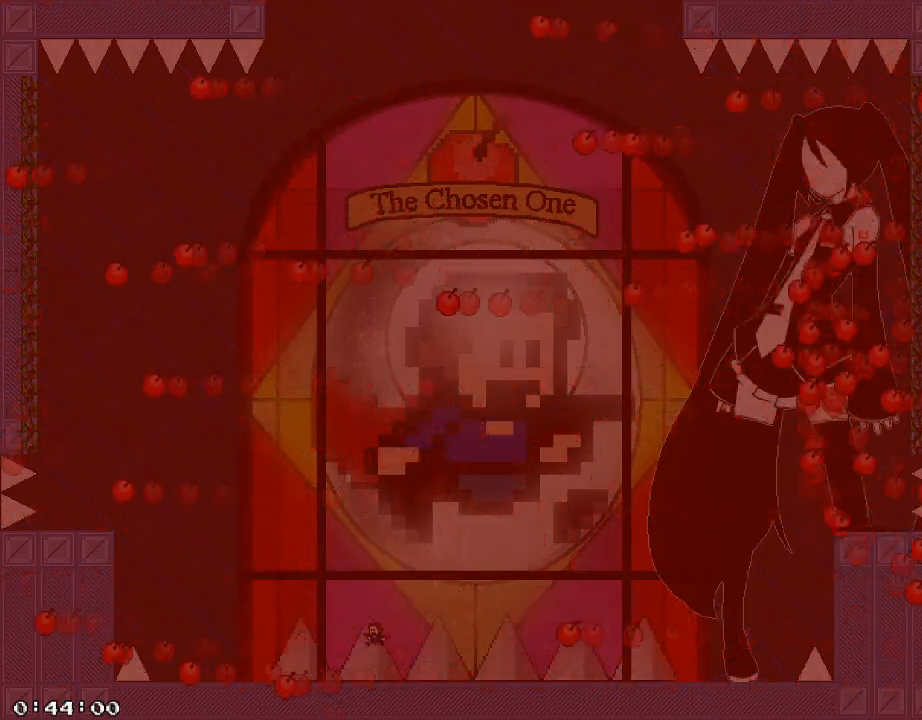
{"keys": ["shift_r"], "events": [[100, "a", "down"], [200, "shift_r", "down"], [380, "shift_r", "up"], [420, "shift_r", "down"], [480, "a", "up"]]}
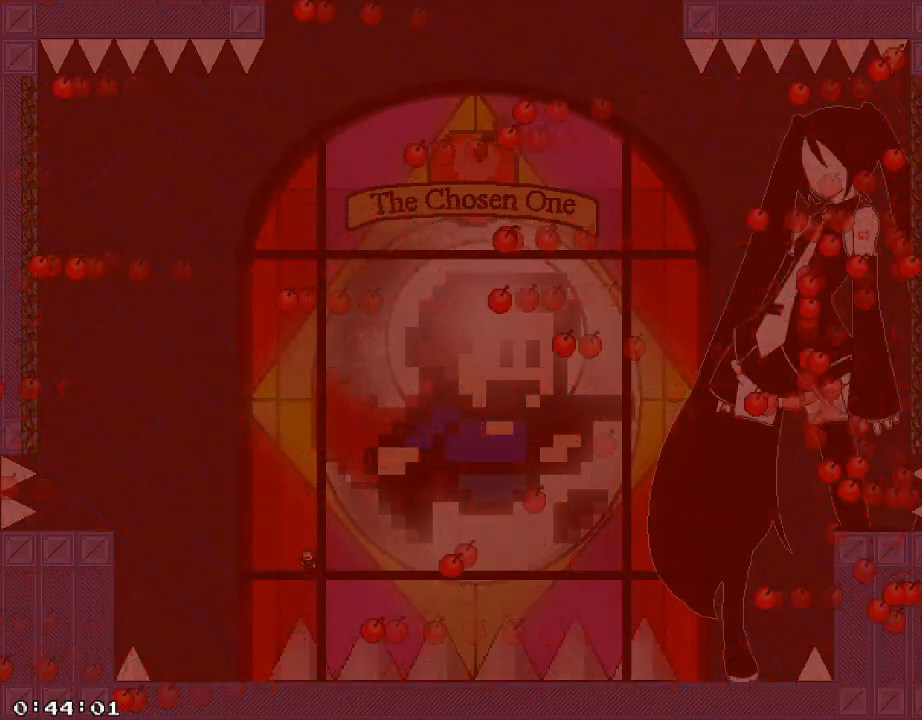
{"keys": ["d"], "events": [[60, "d", "down"], [80, "shift_r", "up"], [160, "d", "up"], [200, "a", "down"], [300, "a", "up"], [300, "d", "down"]]}
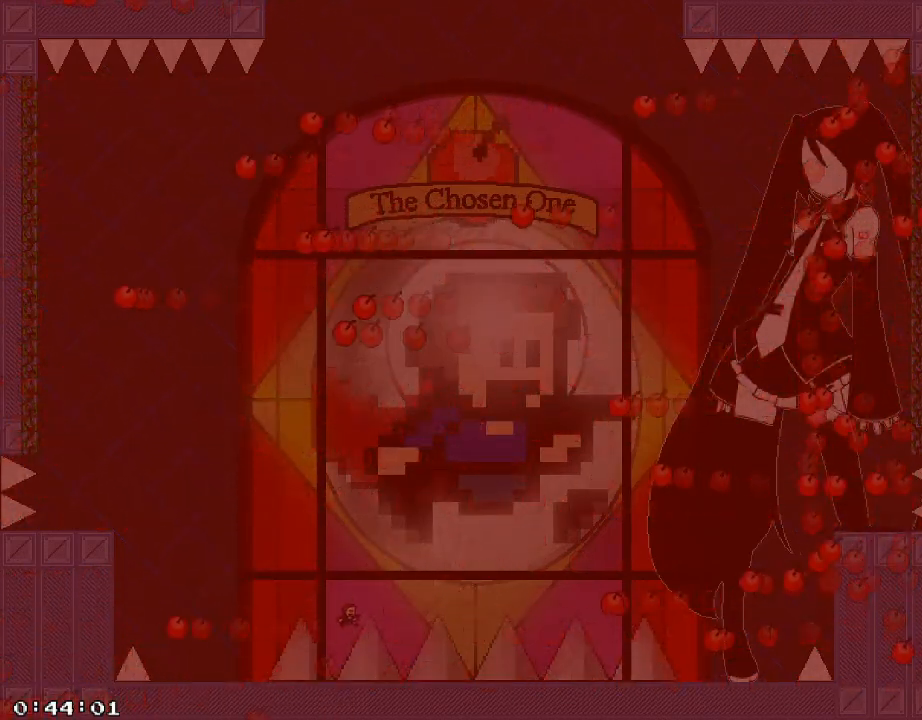
{"keys": ["a", "shift_r"], "events": [[300, "a", "down"], [300, "d", "up"], [420, "shift_r", "down"]]}
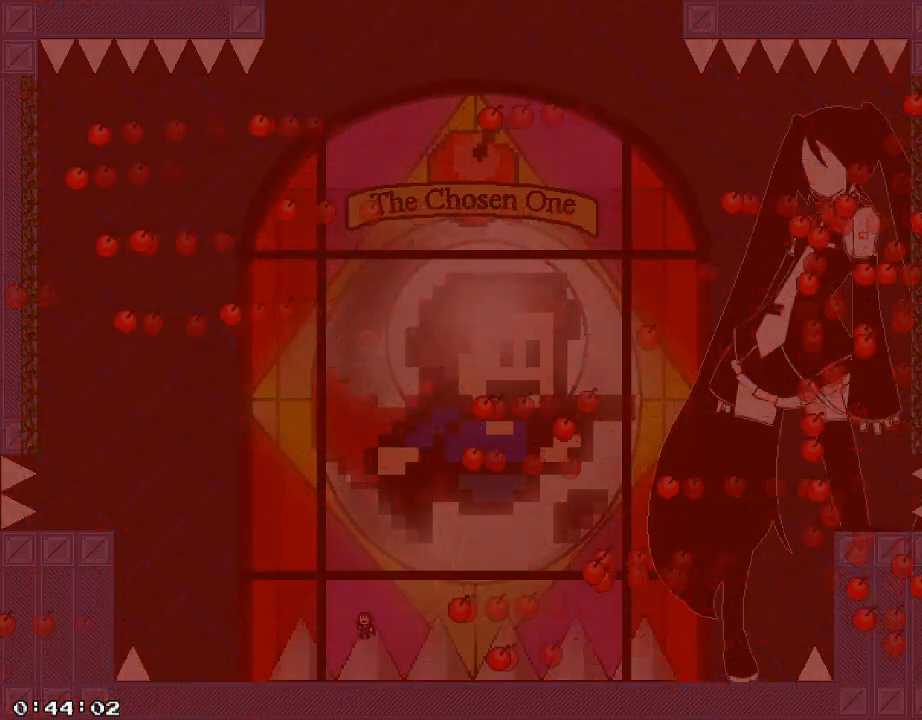
{"keys": ["a"], "events": [[140, "shift_r", "up"], [200, "shift_r", "down"], [280, "shift_r", "up"], [320, "a", "up"], [320, "d", "down"], [400, "d", "up"], [440, "a", "down"]]}
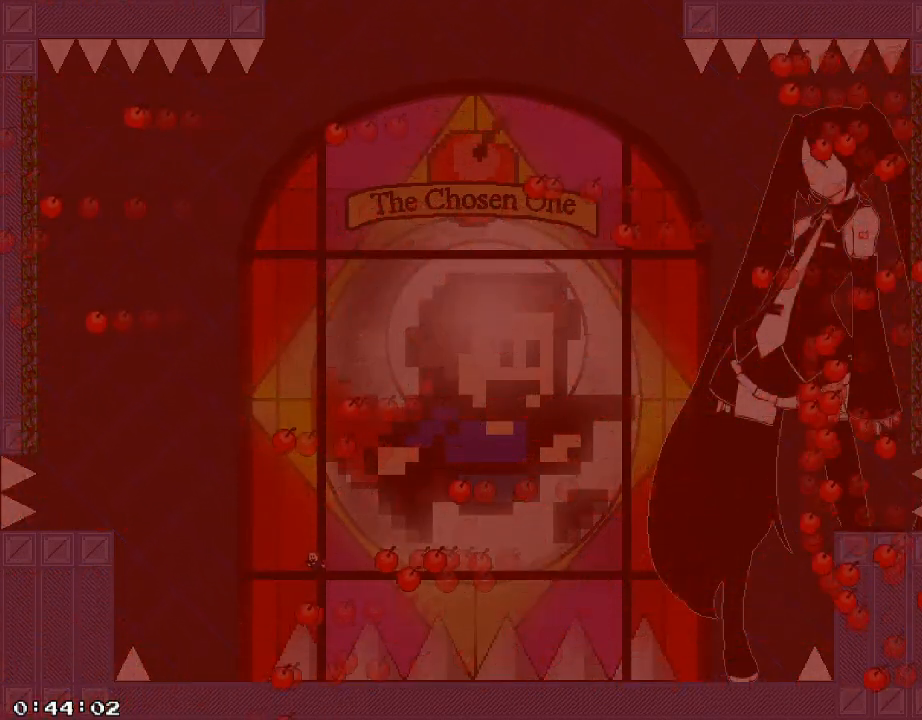
{"keys": ["d"], "events": [[200, "a", "up"], [200, "d", "down"]]}
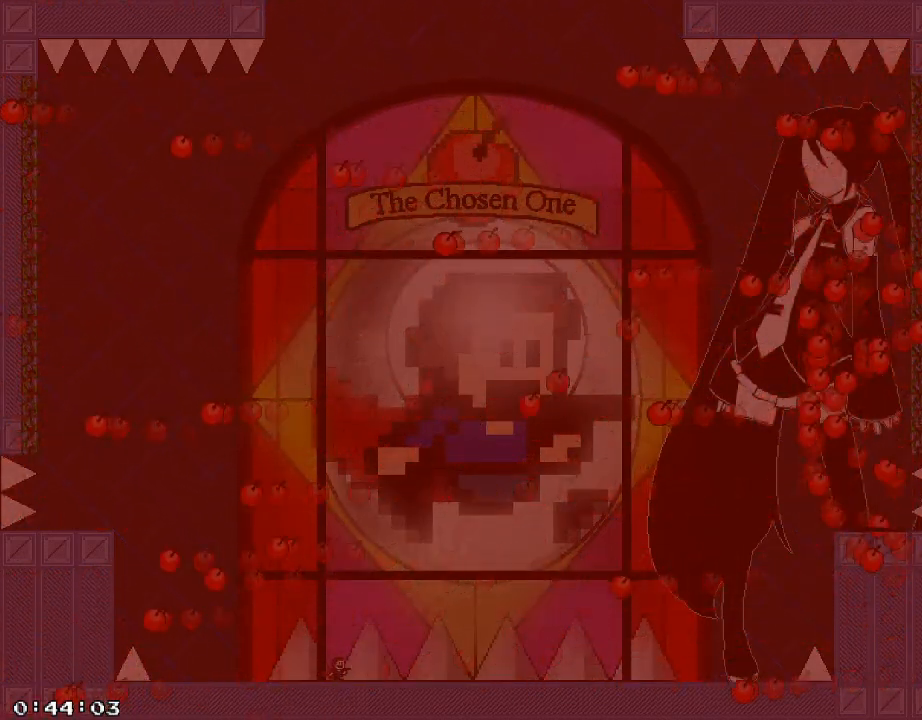
{"keys": ["d"], "events": []}
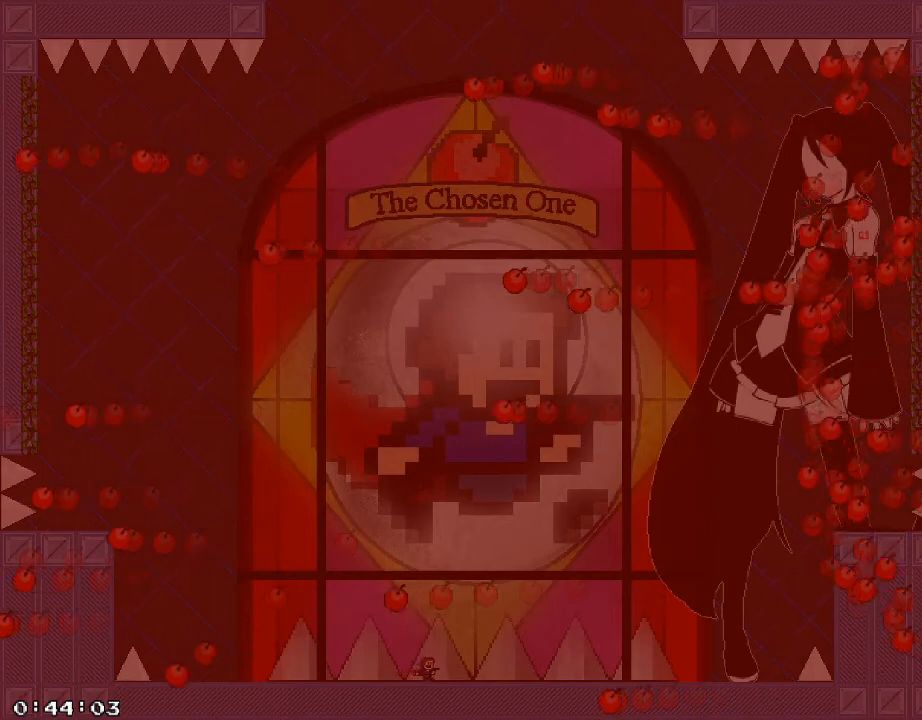
{"keys": ["shift_r"], "events": [[20, "a", "down"], [20, "d", "up"], [180, "shift_r", "down"], [220, "a", "up"], [340, "shift_r", "up"], [360, "a", "down"], [460, "a", "up"], [460, "shift_r", "down"]]}
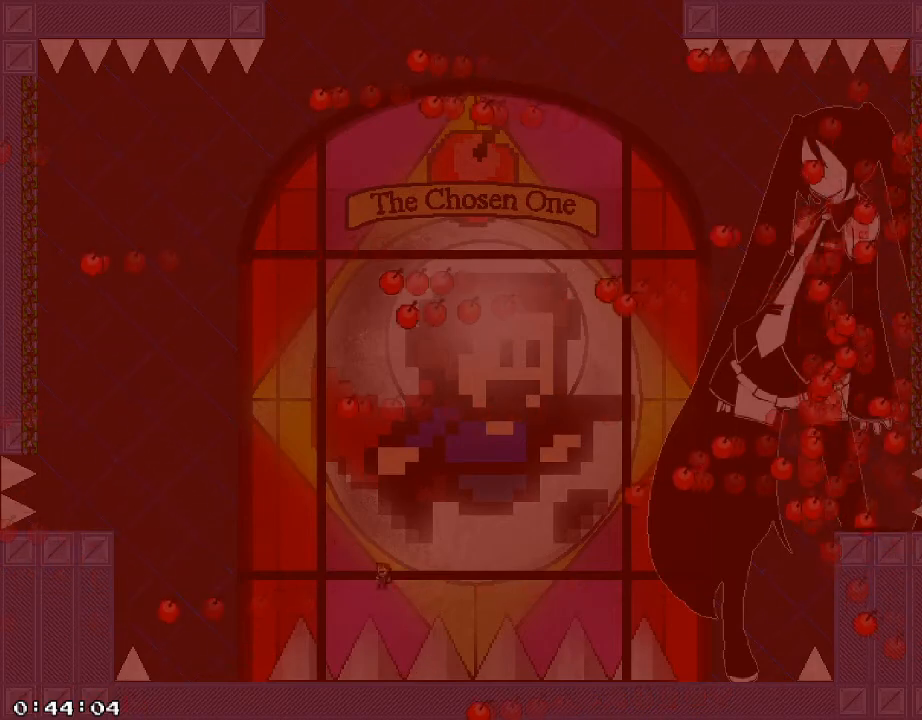
{"keys": ["d"], "events": [[200, "a", "down"], [300, "a", "up"], [360, "d", "down"], [440, "shift_r", "up"]]}
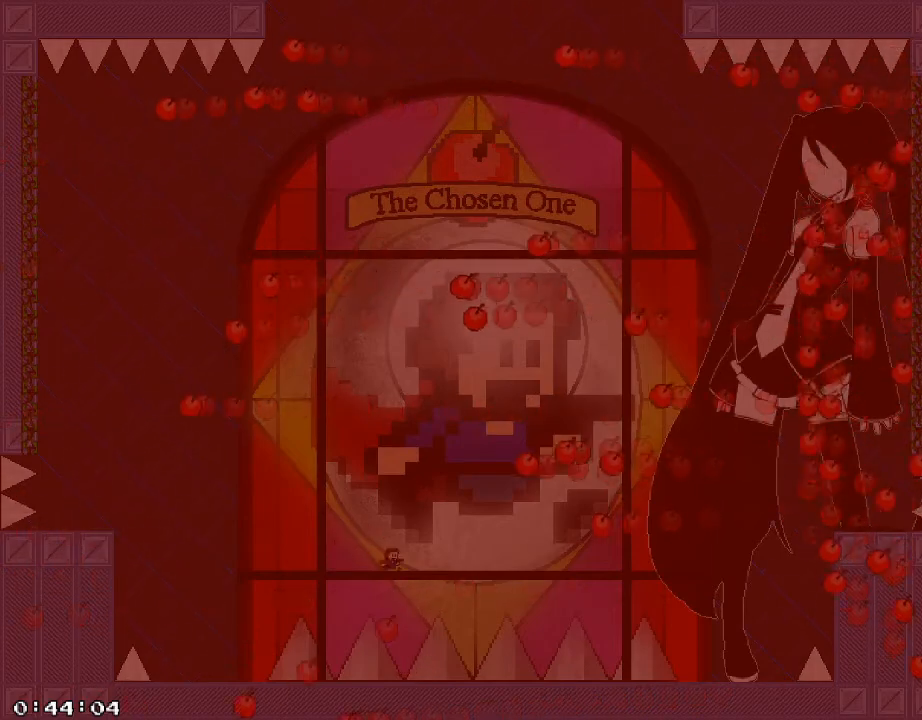
{"keys": ["a"], "events": [[420, "d", "up"], [440, "a", "down"]]}
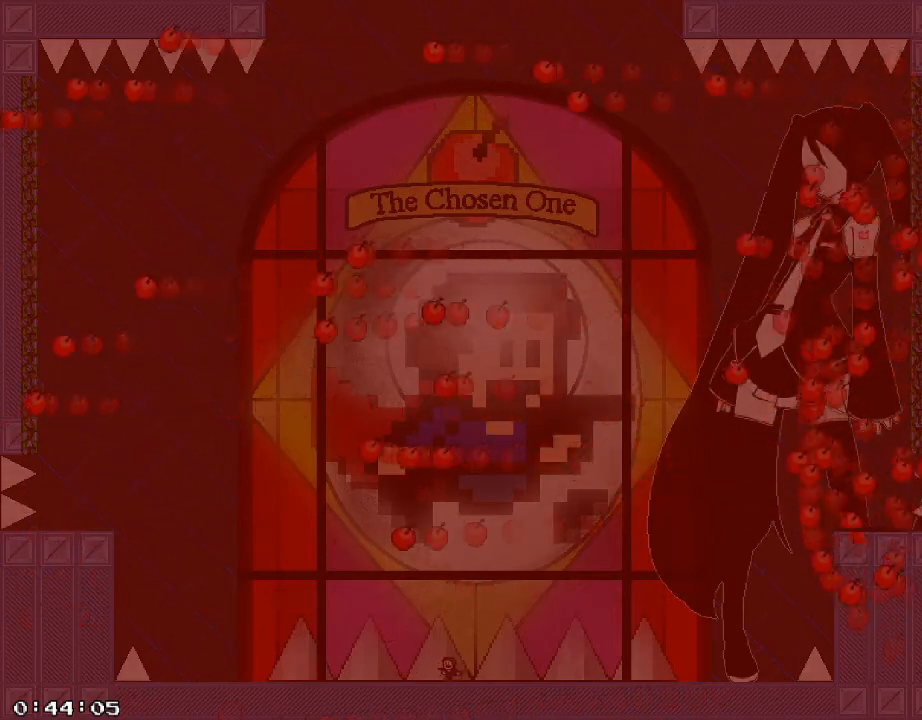
{"keys": ["shift_r"], "events": [[120, "shift_r", "down"], [340, "shift_r", "up"], [360, "a", "up"], [400, "shift_r", "down"]]}
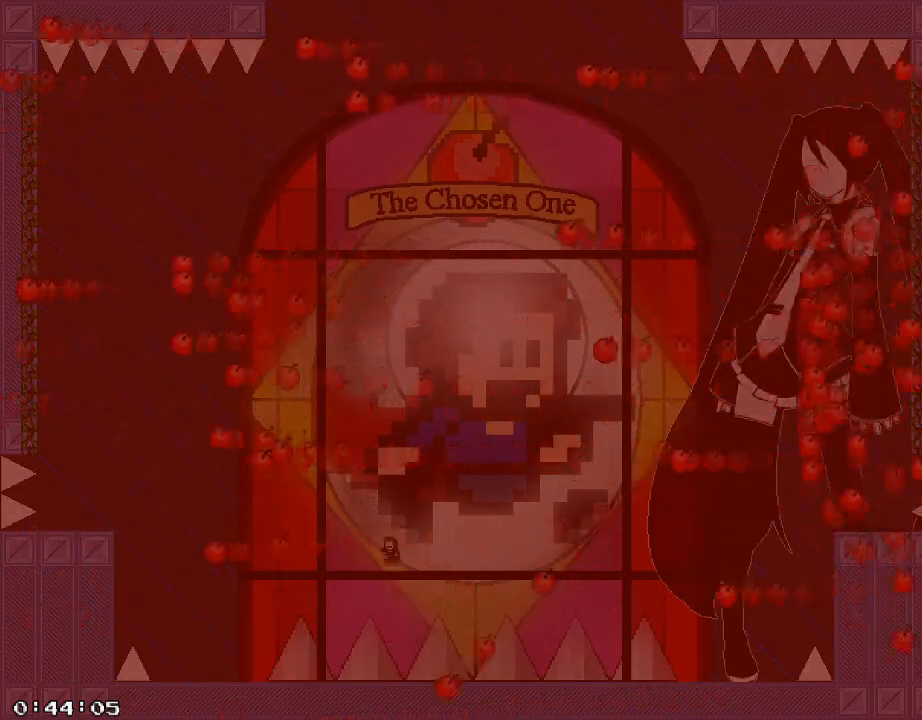
{"keys": ["d"], "events": [[60, "a", "down"], [100, "shift_r", "up"], [140, "a", "up"], [140, "d", "down"], [220, "/", "down"], [500, "/", "up"]]}
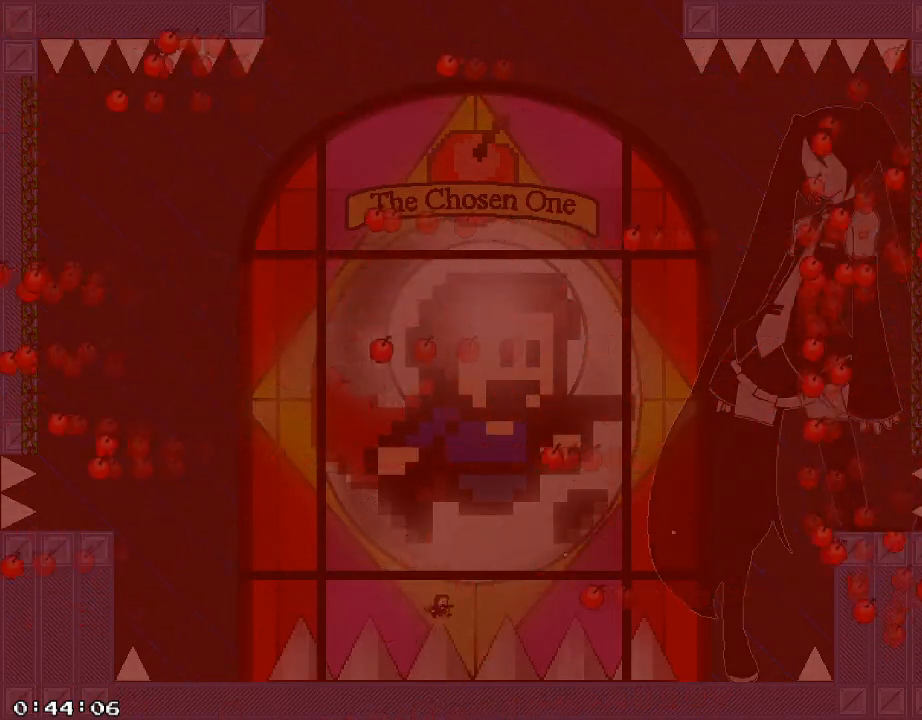
{"keys": [], "events": [[400, "d", "up"]]}
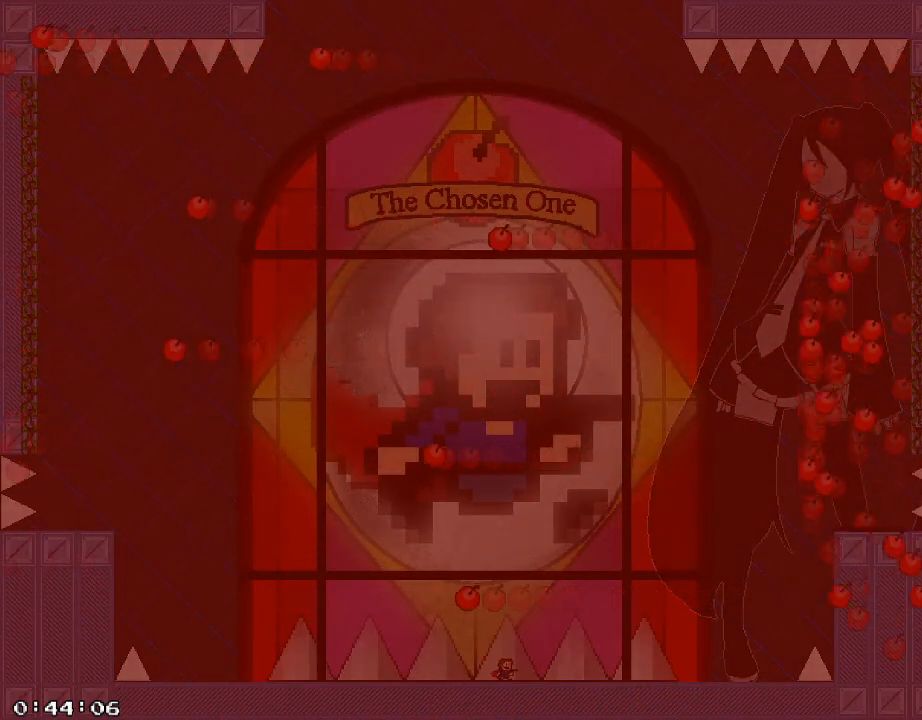
{"keys": [], "events": [[320, "a", "down"], [400, "a", "up"], [440, "d", "down"], [500, "d", "up"]]}
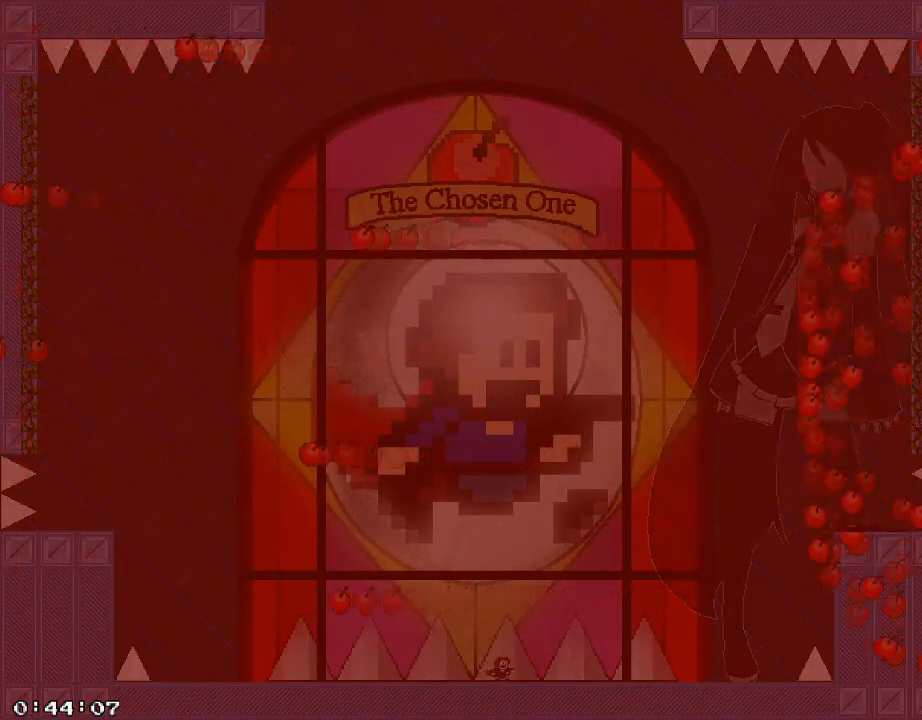
{"keys": [], "events": [[20, "a", "down"], [120, "d", "down"], [180, "d", "up"], [280, "a", "up"], [300, "d", "down"], [500, "d", "up"]]}